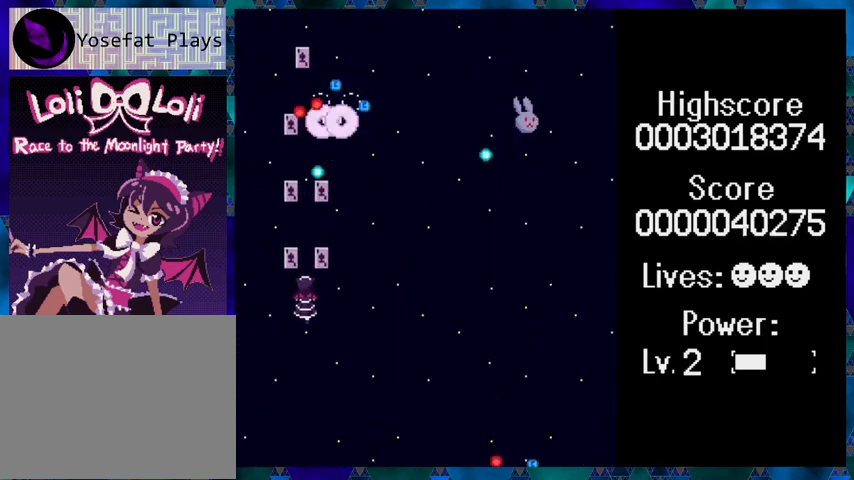
Gameplay with a controller (Nintendo layout); each line is a JSON object with the inputs held at the frame after it. "events" lists button and stick changes between this image and that frame as [ms after this image, input, new state], when the widget could be followed in between. Not read: L1 L2 L3 R1 R2 R3 left_stick right_stick.
{"buttons": ["Y", "DPAD_RIGHT"], "events": [[133, "DPAD_RIGHT", "down"]]}
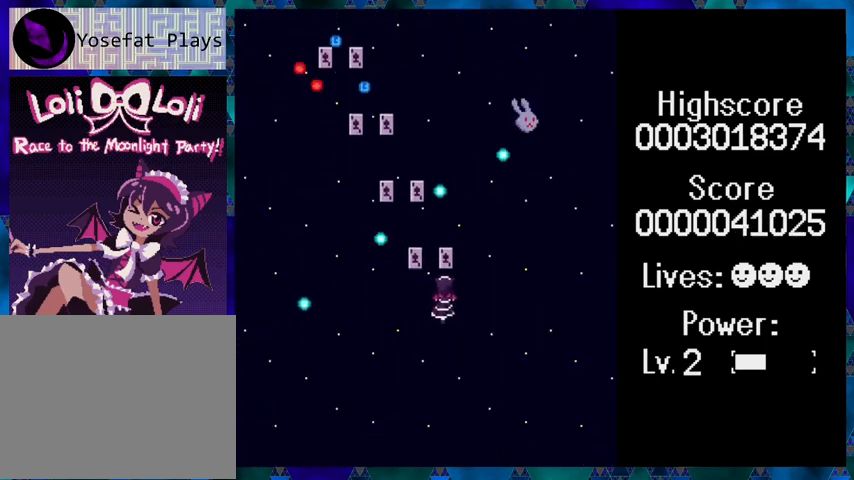
{"buttons": ["Y"], "events": [[200, "DPAD_RIGHT", "up"]]}
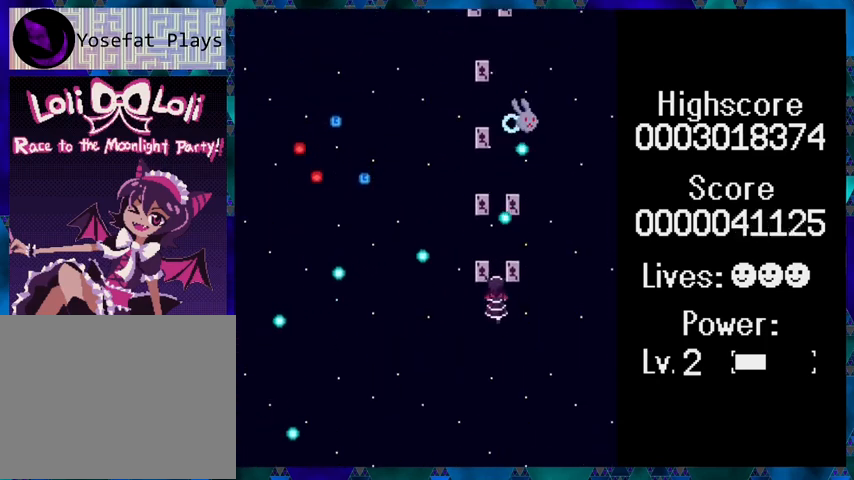
{"buttons": ["Y"], "events": [[67, "DPAD_RIGHT", "down"], [233, "DPAD_RIGHT", "up"]]}
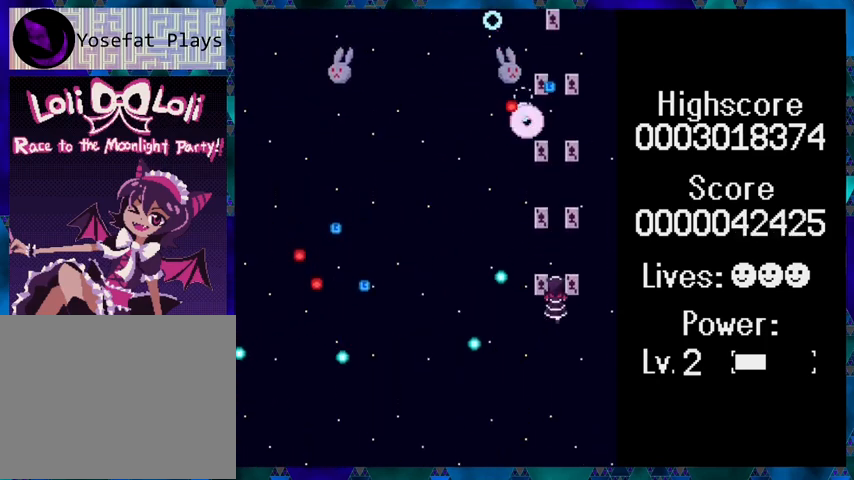
{"buttons": ["Y", "DPAD_DOWN", "DPAD_LEFT"], "events": [[100, "DPAD_UP", "down"], [200, "DPAD_LEFT", "down"], [267, "DPAD_UP", "up"], [300, "DPAD_DOWN", "down"]]}
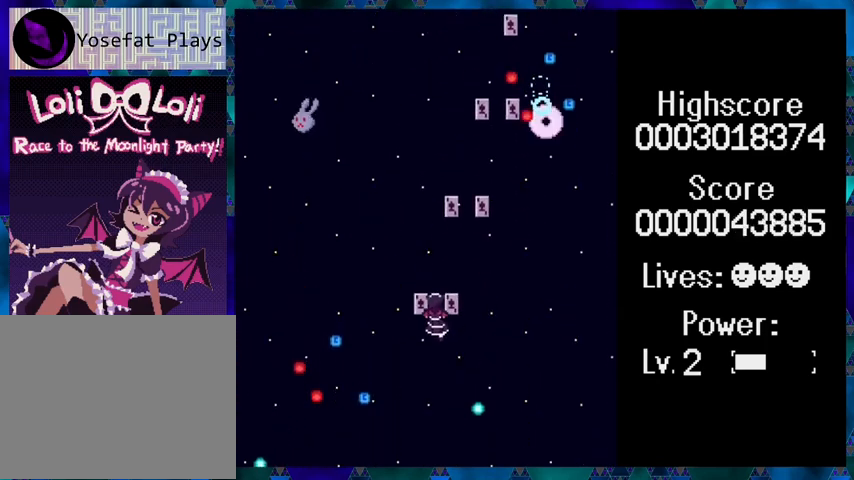
{"buttons": ["Y", "DPAD_RIGHT"], "events": [[467, "DPAD_LEFT", "up"], [500, "DPAD_DOWN", "up"], [500, "DPAD_RIGHT", "down"]]}
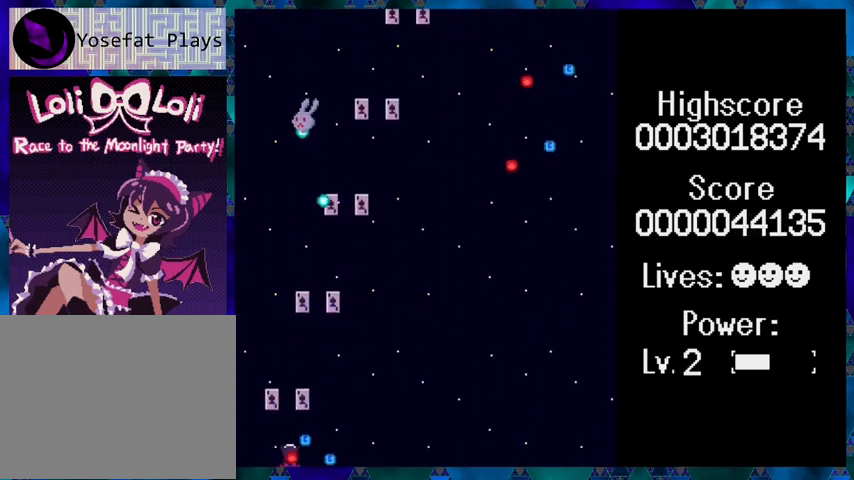
{"buttons": ["Y", "DPAD_RIGHT"], "events": [[67, "DPAD_UP", "down"], [100, "DPAD_RIGHT", "up"], [200, "DPAD_UP", "up"], [400, "DPAD_RIGHT", "down"], [433, "DPAD_DOWN", "down"], [500, "DPAD_DOWN", "up"]]}
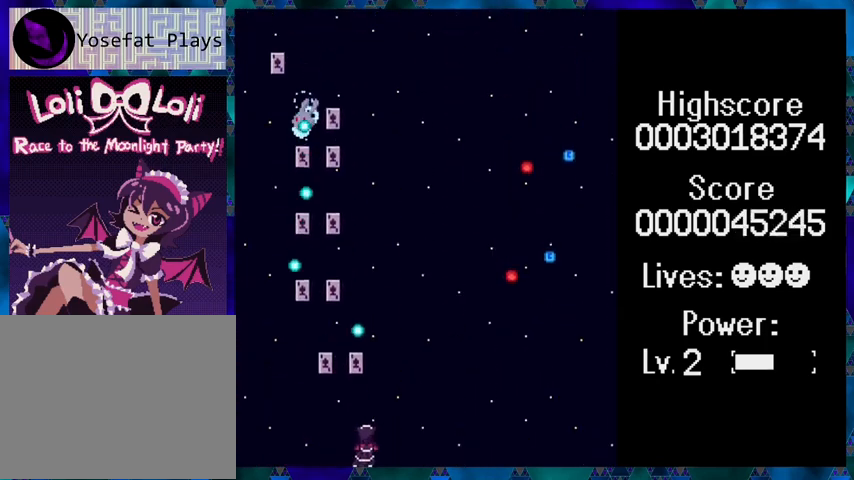
{"buttons": ["Y", "DPAD_RIGHT"], "events": [[267, "DPAD_RIGHT", "up"], [267, "DPAD_UP", "down"], [433, "DPAD_RIGHT", "down"], [467, "DPAD_UP", "up"]]}
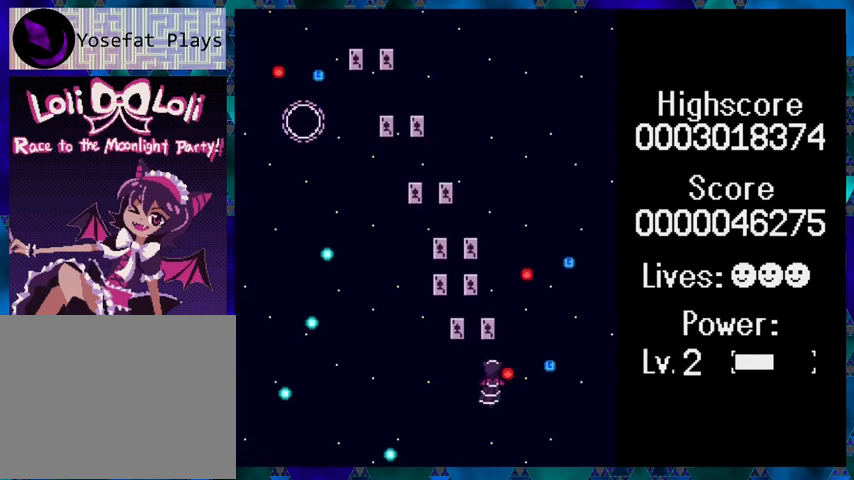
{"buttons": ["Y", "DPAD_LEFT"], "events": [[133, "DPAD_UP", "down"], [200, "DPAD_RIGHT", "up"], [267, "DPAD_LEFT", "down"], [333, "DPAD_LEFT", "up"], [400, "DPAD_LEFT", "down"], [467, "DPAD_UP", "up"]]}
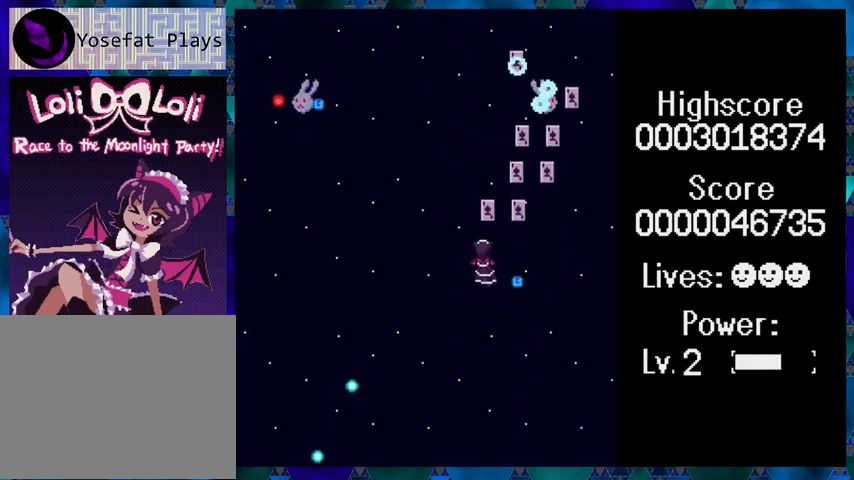
{"buttons": ["Y", "DPAD_DOWN", "DPAD_LEFT"], "events": [[467, "DPAD_DOWN", "down"]]}
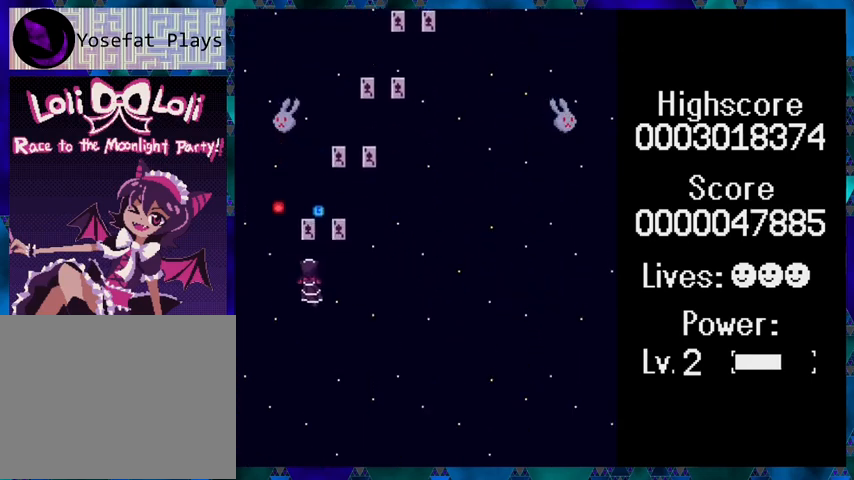
{"buttons": ["Y", "DPAD_DOWN"], "events": [[33, "DPAD_LEFT", "up"], [133, "DPAD_DOWN", "up"], [300, "DPAD_UP", "down"], [433, "DPAD_LEFT", "down"], [433, "DPAD_UP", "up"], [467, "DPAD_DOWN", "down"], [500, "DPAD_LEFT", "up"]]}
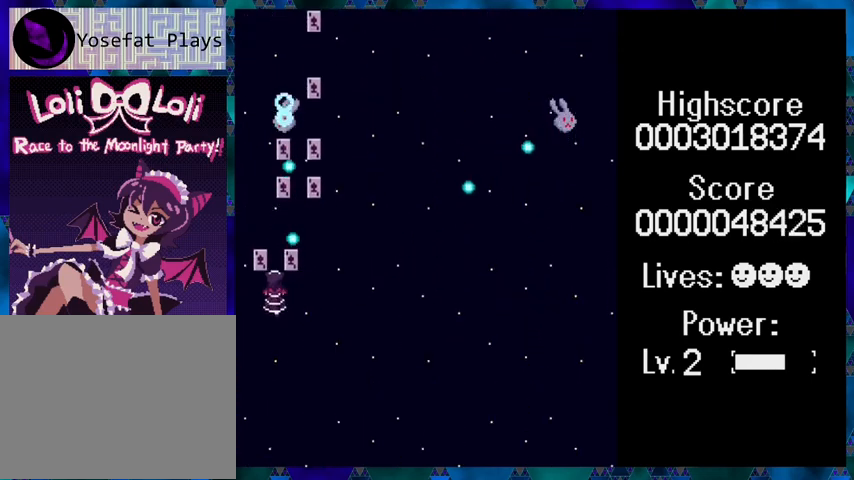
{"buttons": ["Y", "DPAD_RIGHT"], "events": [[67, "DPAD_RIGHT", "down"], [267, "DPAD_DOWN", "up"]]}
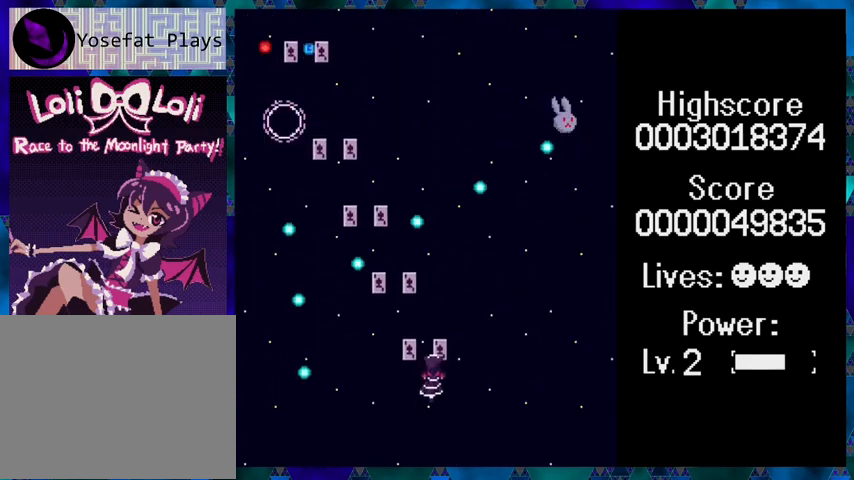
{"buttons": ["Y", "DPAD_UP"], "events": [[400, "DPAD_UP", "down"], [433, "DPAD_RIGHT", "up"]]}
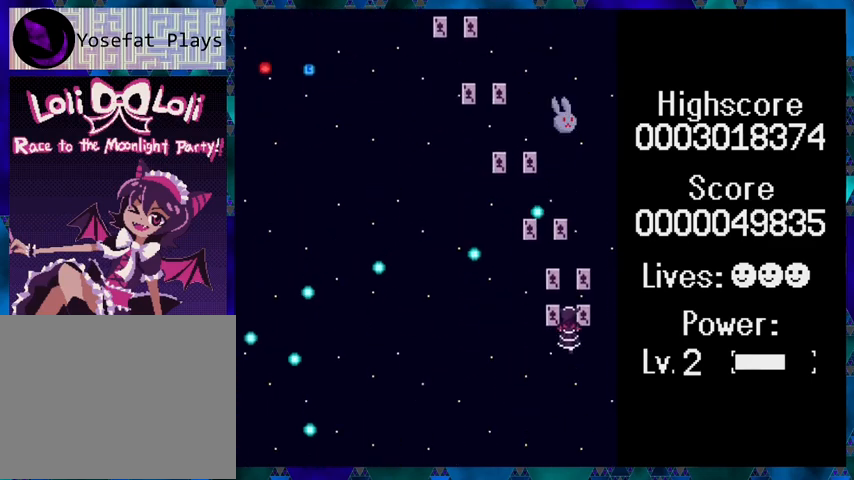
{"buttons": ["Y", "DPAD_UP"], "events": [[33, "DPAD_UP", "up"], [167, "DPAD_DOWN", "down"], [267, "DPAD_DOWN", "up"], [467, "DPAD_UP", "down"]]}
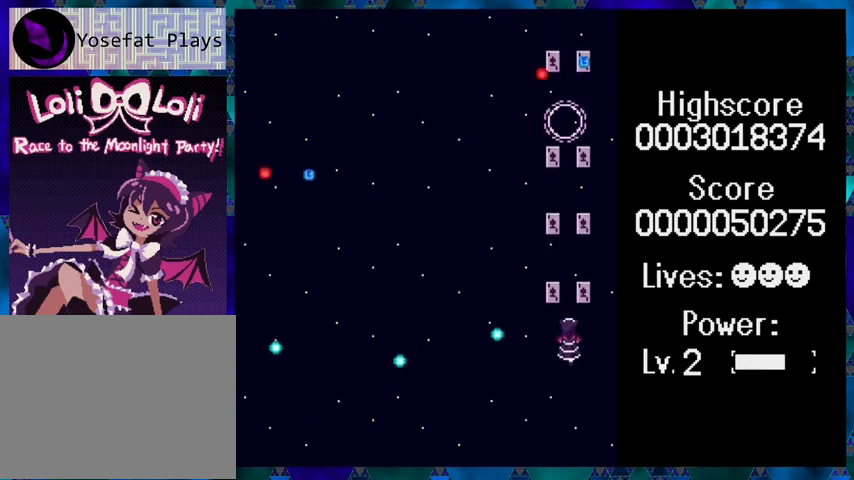
{"buttons": ["Y", "DPAD_DOWN", "DPAD_LEFT"], "events": [[133, "DPAD_LEFT", "down"], [167, "DPAD_UP", "up"], [300, "DPAD_DOWN", "down"]]}
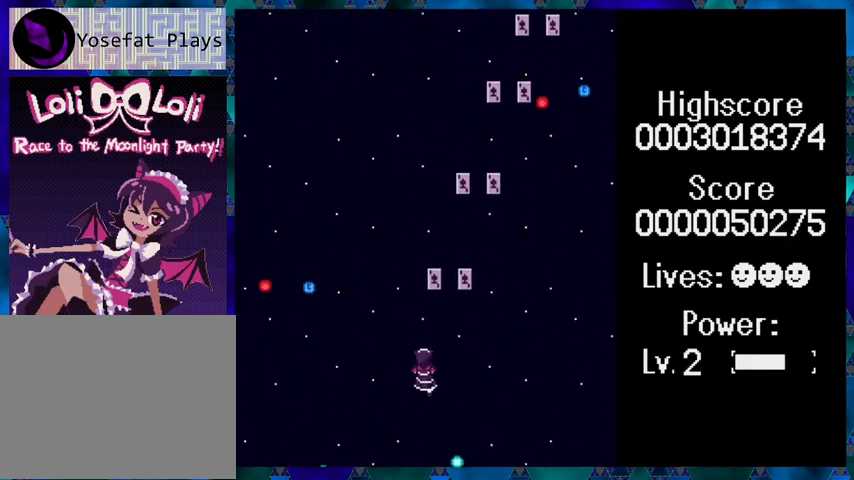
{"buttons": ["Y", "DPAD_RIGHT"], "events": [[133, "DPAD_DOWN", "up"], [433, "DPAD_UP", "down"], [467, "DPAD_LEFT", "up"], [467, "DPAD_RIGHT", "down"], [467, "DPAD_UP", "up"]]}
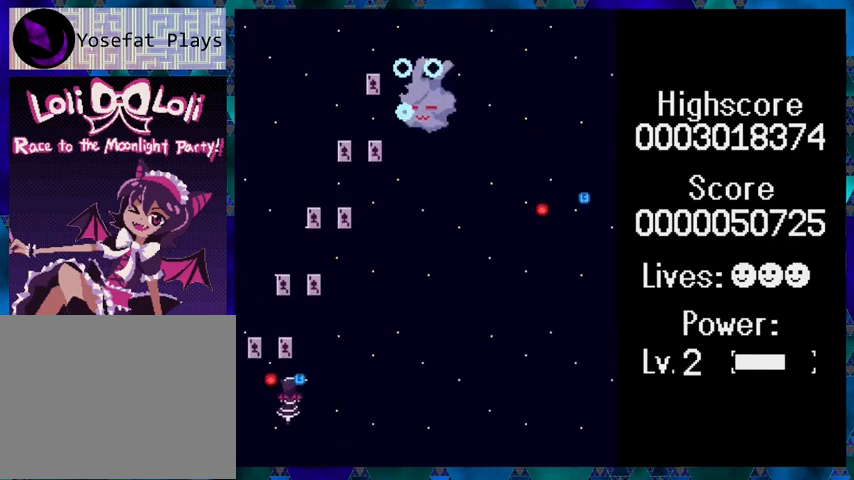
{"buttons": ["Y", "DPAD_RIGHT"], "events": []}
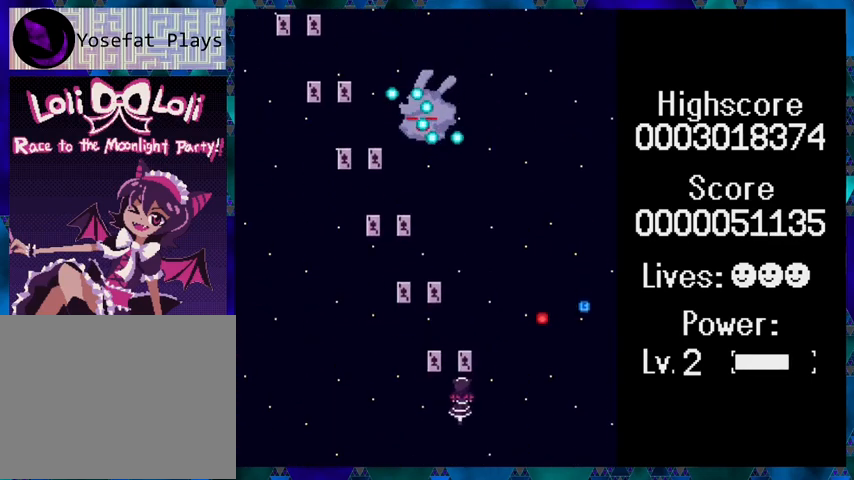
{"buttons": ["Y", "DPAD_LEFT"], "events": [[333, "DPAD_LEFT", "down"], [333, "DPAD_RIGHT", "up"], [333, "DPAD_UP", "down"], [433, "DPAD_UP", "up"]]}
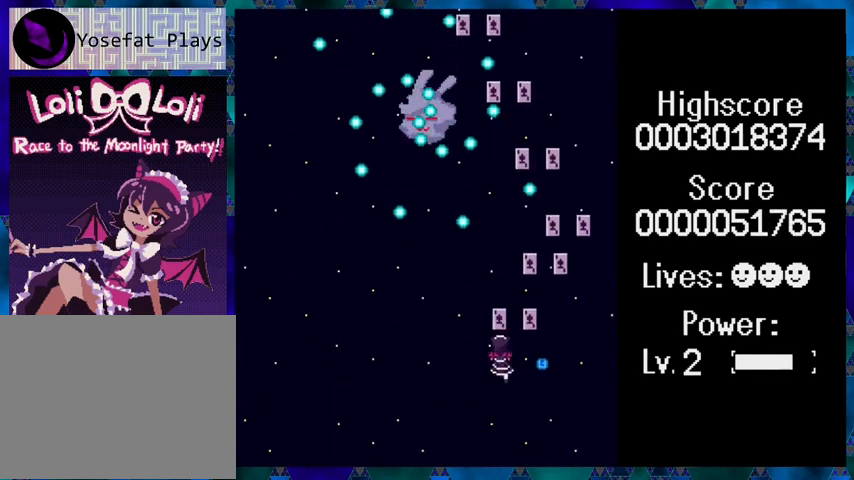
{"buttons": ["B", "Y"], "events": [[200, "DPAD_LEFT", "up"], [233, "B", "down"]]}
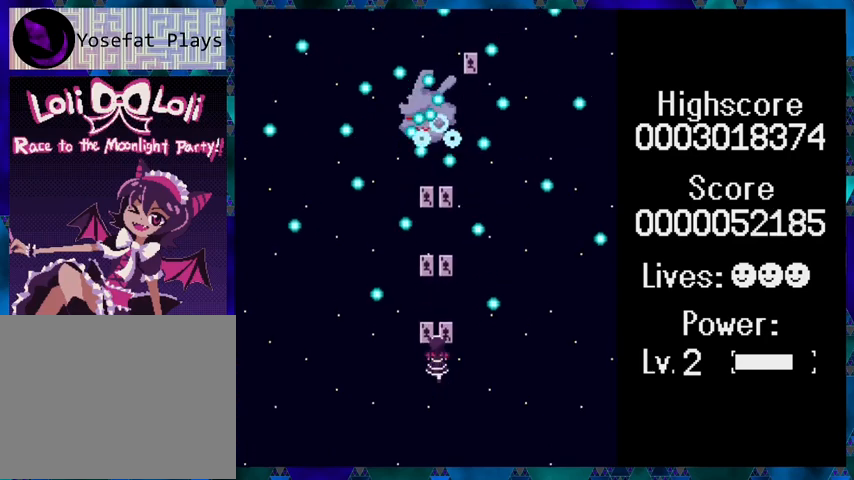
{"buttons": ["B", "Y"], "events": []}
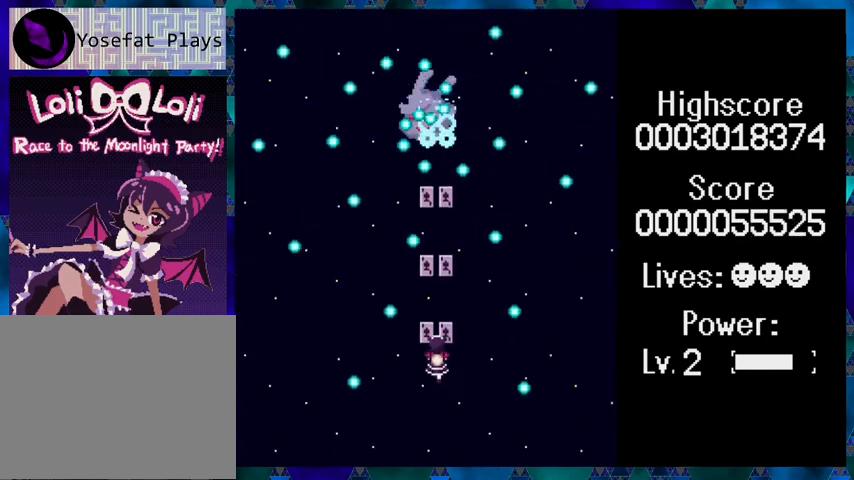
{"buttons": ["B", "Y"], "events": [[67, "DPAD_DOWN", "down"], [267, "DPAD_DOWN", "up"]]}
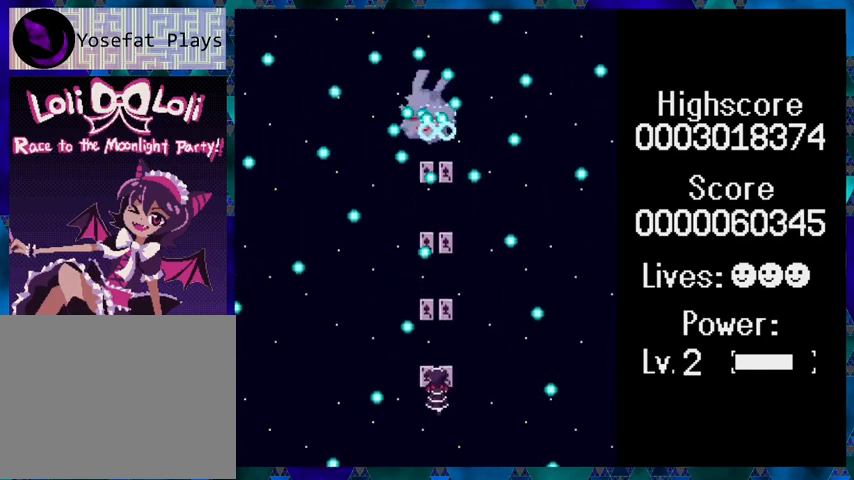
{"buttons": ["B", "Y", "DPAD_LEFT"], "events": [[467, "DPAD_LEFT", "down"]]}
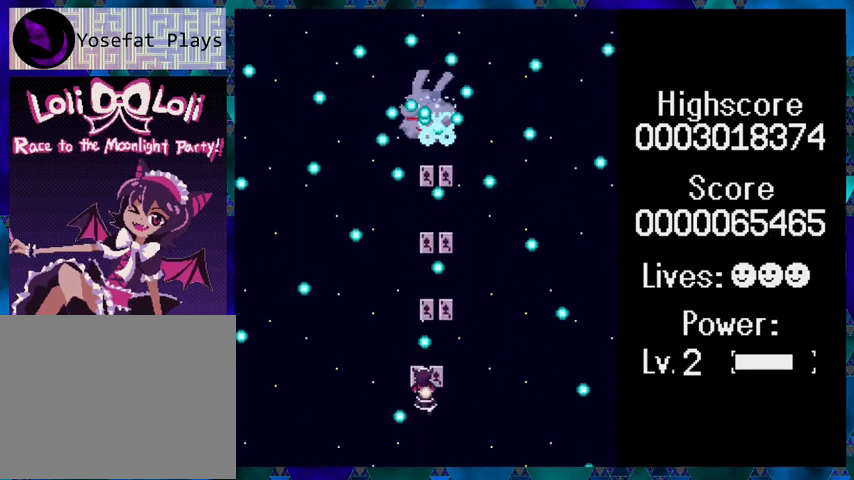
{"buttons": ["B", "Y"], "events": [[200, "DPAD_LEFT", "up"]]}
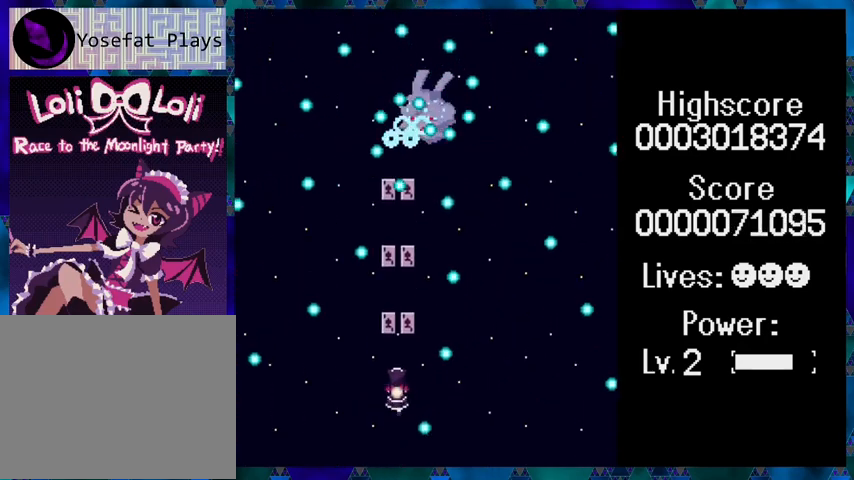
{"buttons": ["B", "Y"], "events": [[367, "DPAD_RIGHT", "down"], [500, "DPAD_RIGHT", "up"]]}
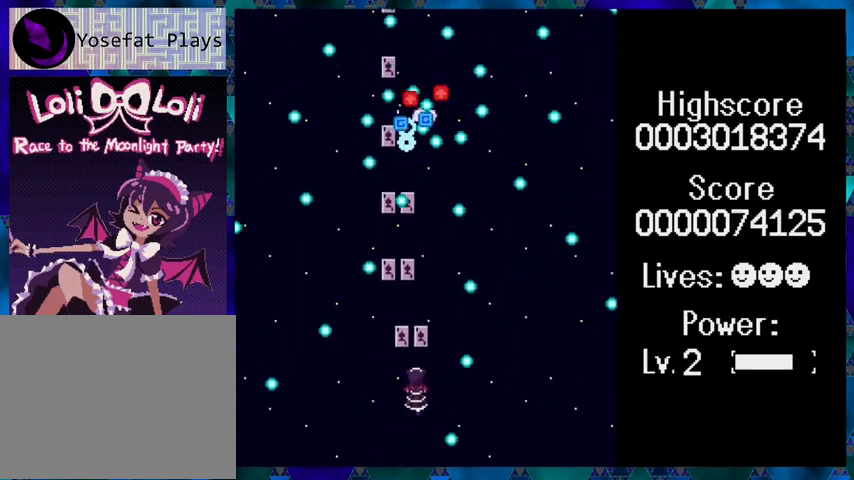
{"buttons": ["B", "Y"], "events": []}
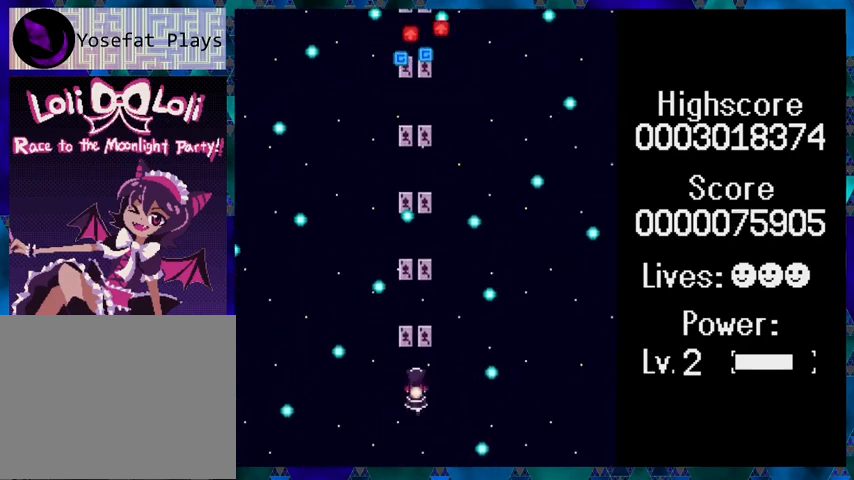
{"buttons": ["B", "Y", "DPAD_UP"], "events": [[167, "DPAD_RIGHT", "down"], [267, "DPAD_RIGHT", "up"], [467, "DPAD_UP", "down"]]}
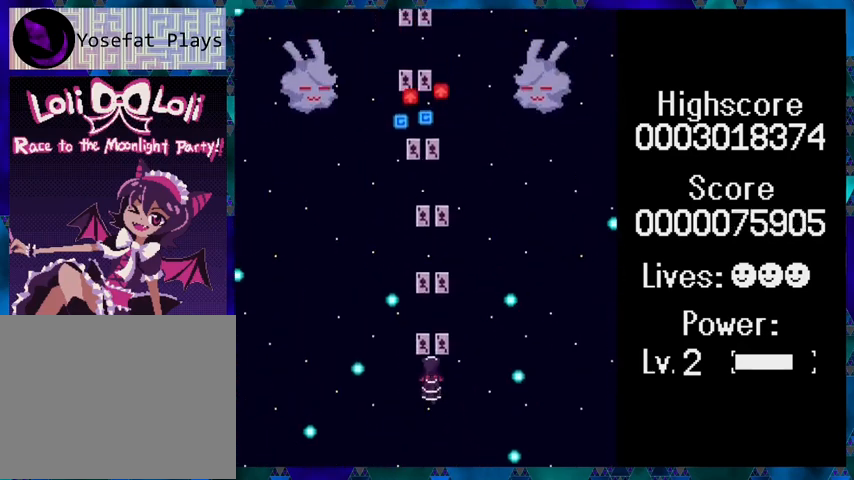
{"buttons": ["Y", "DPAD_UP"], "events": [[67, "B", "up"]]}
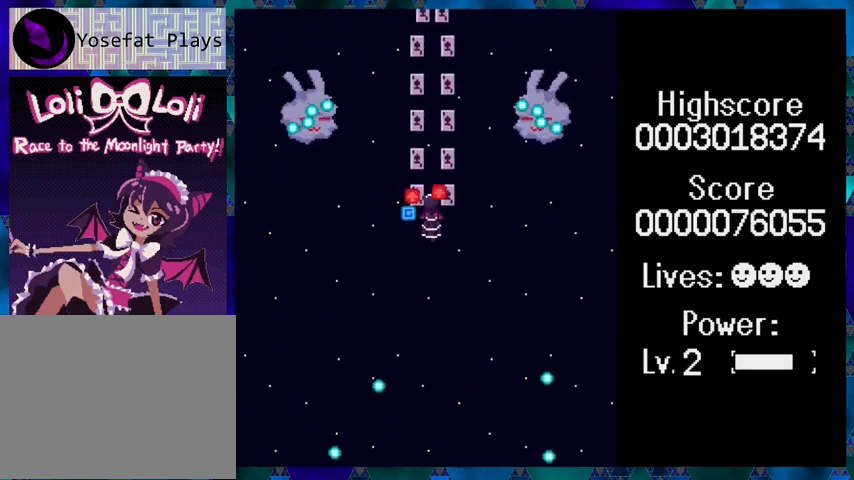
{"buttons": ["Y", "DPAD_DOWN"], "events": [[67, "DPAD_LEFT", "down"], [67, "DPAD_UP", "up"], [100, "DPAD_DOWN", "down"], [100, "DPAD_LEFT", "up"], [167, "DPAD_DOWN", "up"], [167, "DPAD_RIGHT", "down"], [400, "DPAD_DOWN", "down"], [467, "DPAD_RIGHT", "up"]]}
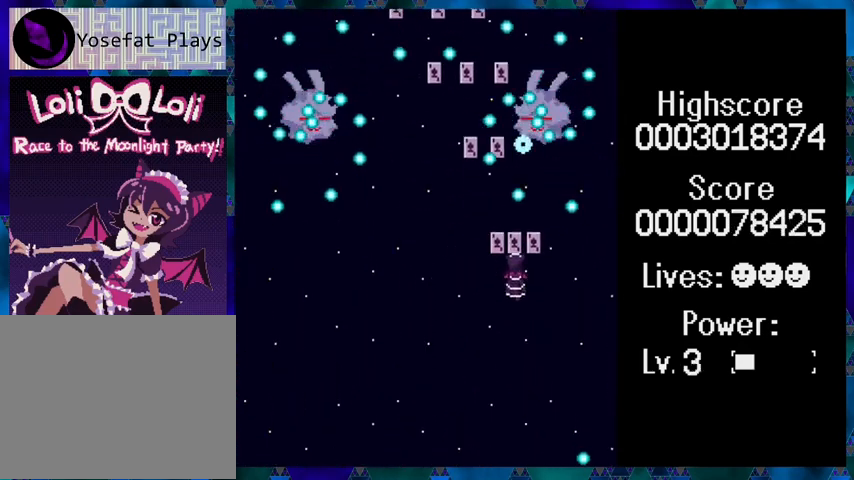
{"buttons": ["B", "Y"], "events": [[100, "DPAD_RIGHT", "down"], [200, "B", "down"], [233, "DPAD_RIGHT", "up"], [267, "DPAD_DOWN", "up"]]}
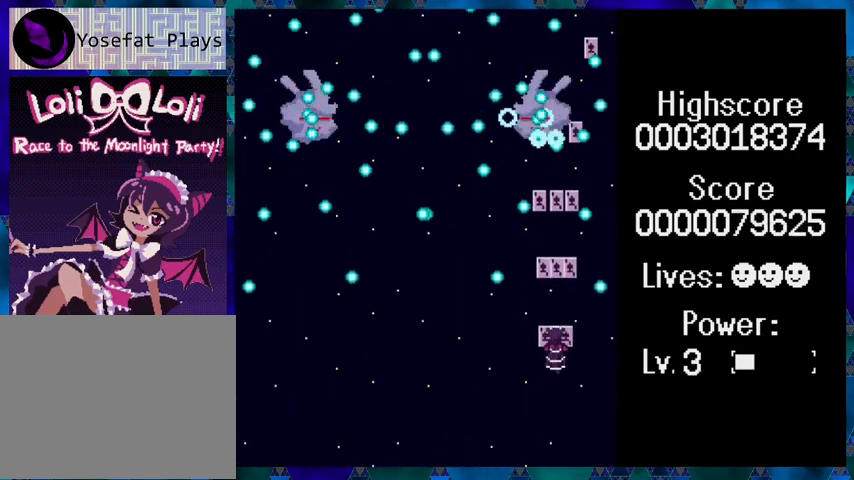
{"buttons": ["B", "Y", "DPAD_DOWN"], "events": [[200, "DPAD_LEFT", "down"], [300, "DPAD_LEFT", "up"], [500, "DPAD_DOWN", "down"]]}
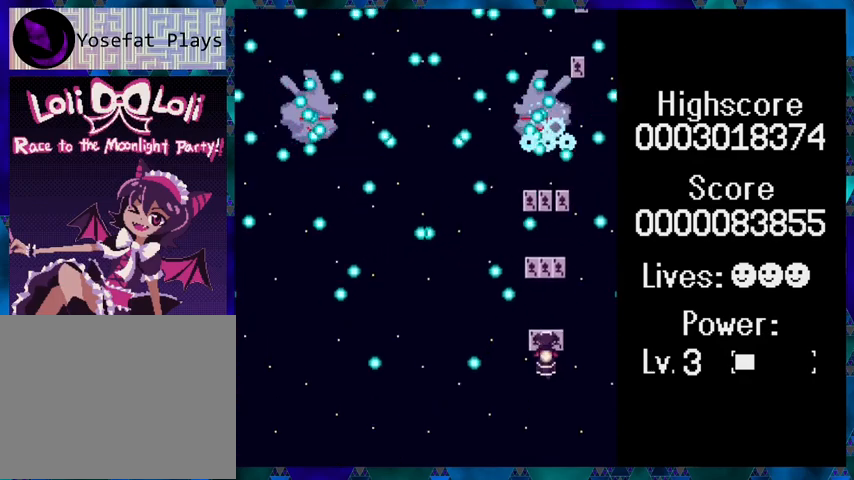
{"buttons": ["B", "Y"], "events": [[333, "DPAD_DOWN", "up"]]}